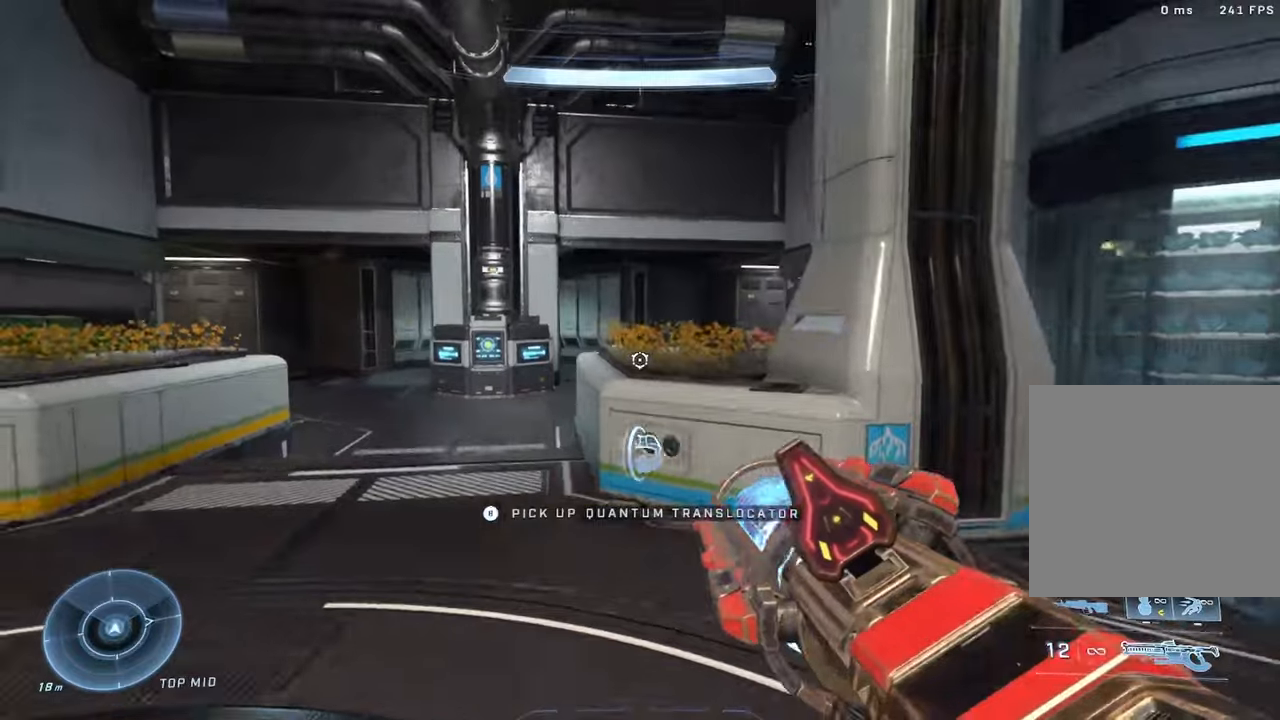
Gameplay with a controller (Xbox layout); each line is a JSON object with the inputs held at the frame after it. "events" lists button and stick changes between this image and that frame as [ms after this image, input, new state], when the widget could be followed in between.
{"buttons": [], "left_stick": "up-left", "right_stick": "right", "events": [[16, "right_stick", "center"], [66, "A", "down"], [133, "A", "up"], [133, "right_stick", "left"], [216, "Y", "down"], [250, "right_stick", "center"], [266, "Y", "up"], [300, "right_stick", "up-right"], [316, "L3", "down"], [333, "Y", "down"], [416, "Y", "up"], [416, "right_stick", "right"], [433, "L3", "up"]]}
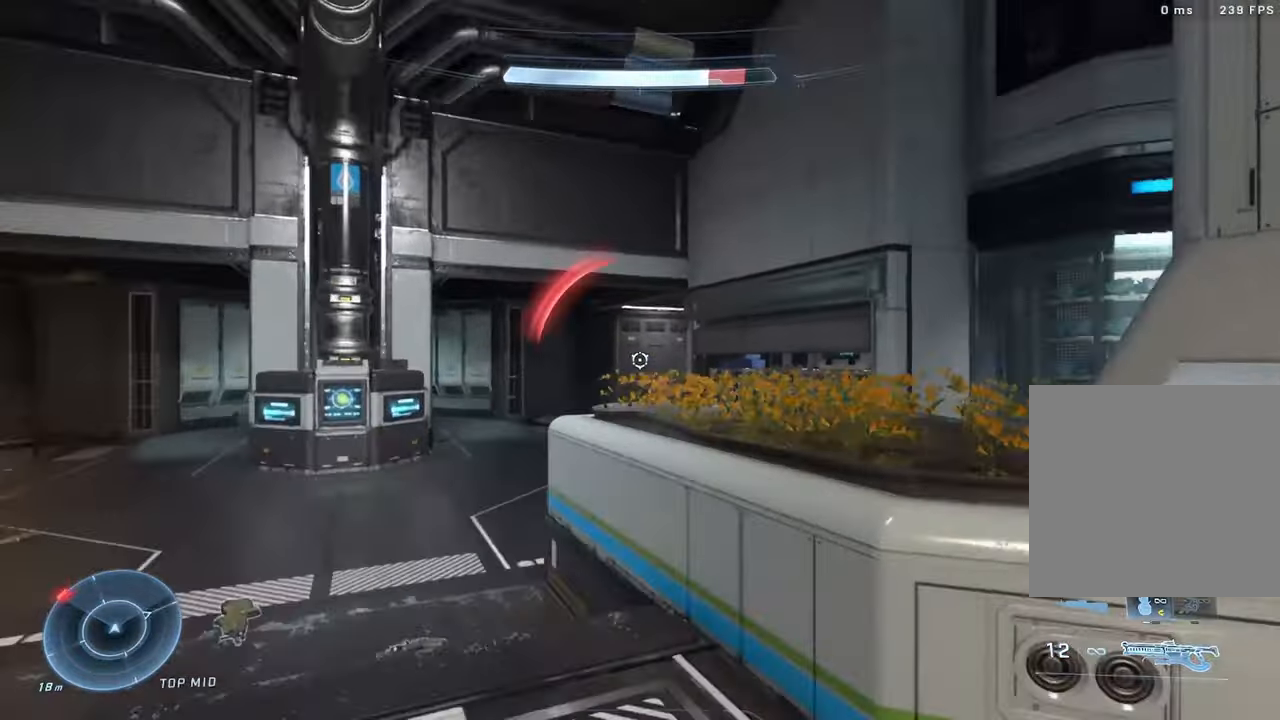
{"buttons": [], "left_stick": "up-left", "right_stick": "center", "events": [[333, "right_stick", "center"]]}
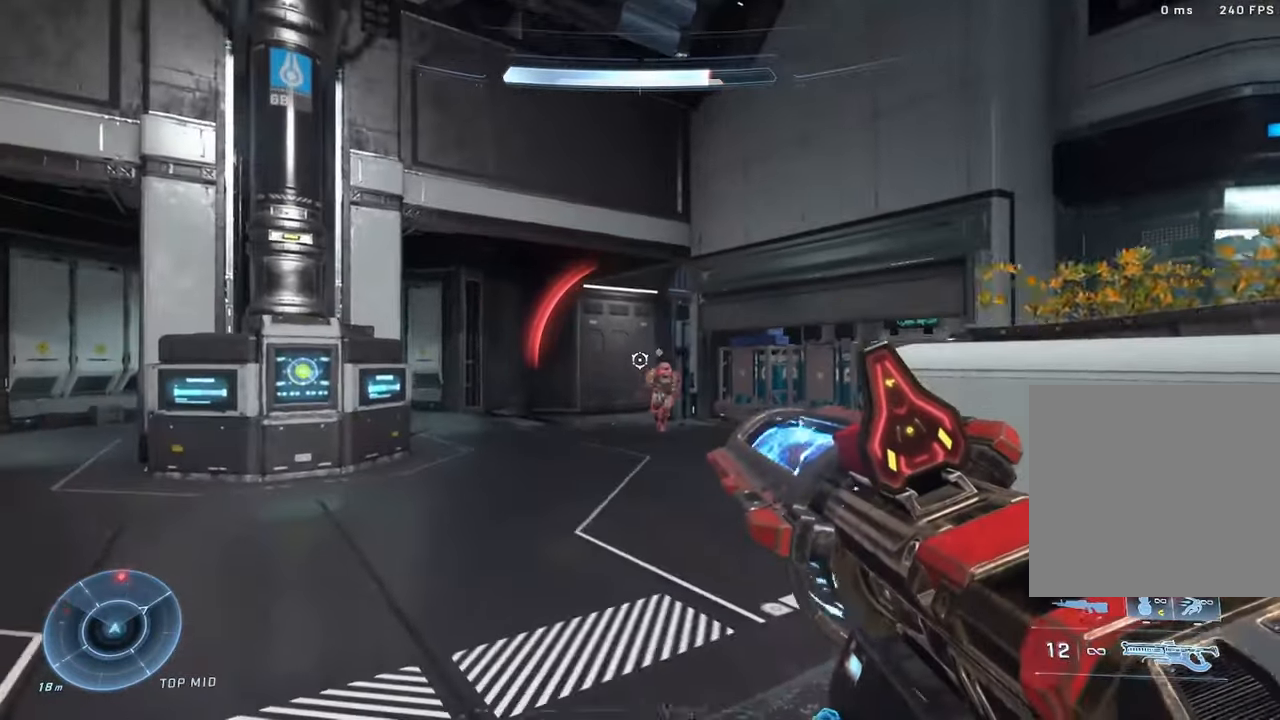
{"buttons": ["L3"], "left_stick": "right", "right_stick": "center", "events": [[283, "left_stick", "up-right"], [300, "right_stick", "up"], [383, "left_stick", "right"], [433, "right_stick", "center"], [500, "L3", "down"]]}
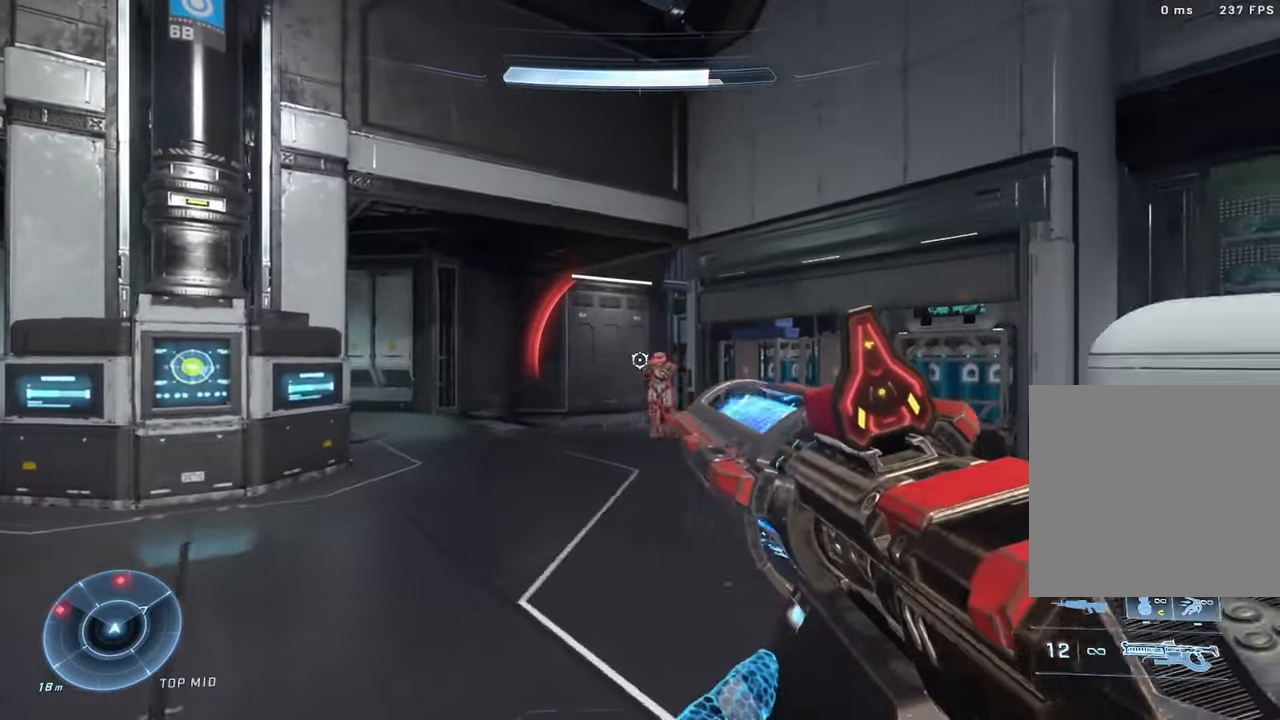
{"buttons": [], "left_stick": "up-left", "right_stick": "right", "events": [[83, "R2", "down"], [116, "Y", "down"], [116, "right_stick", "up"], [166, "Y", "up"], [166, "right_stick", "left"], [183, "L3", "up"], [200, "R2", "up"], [216, "left_stick", "left"], [383, "right_stick", "right"], [433, "left_stick", "up-left"]]}
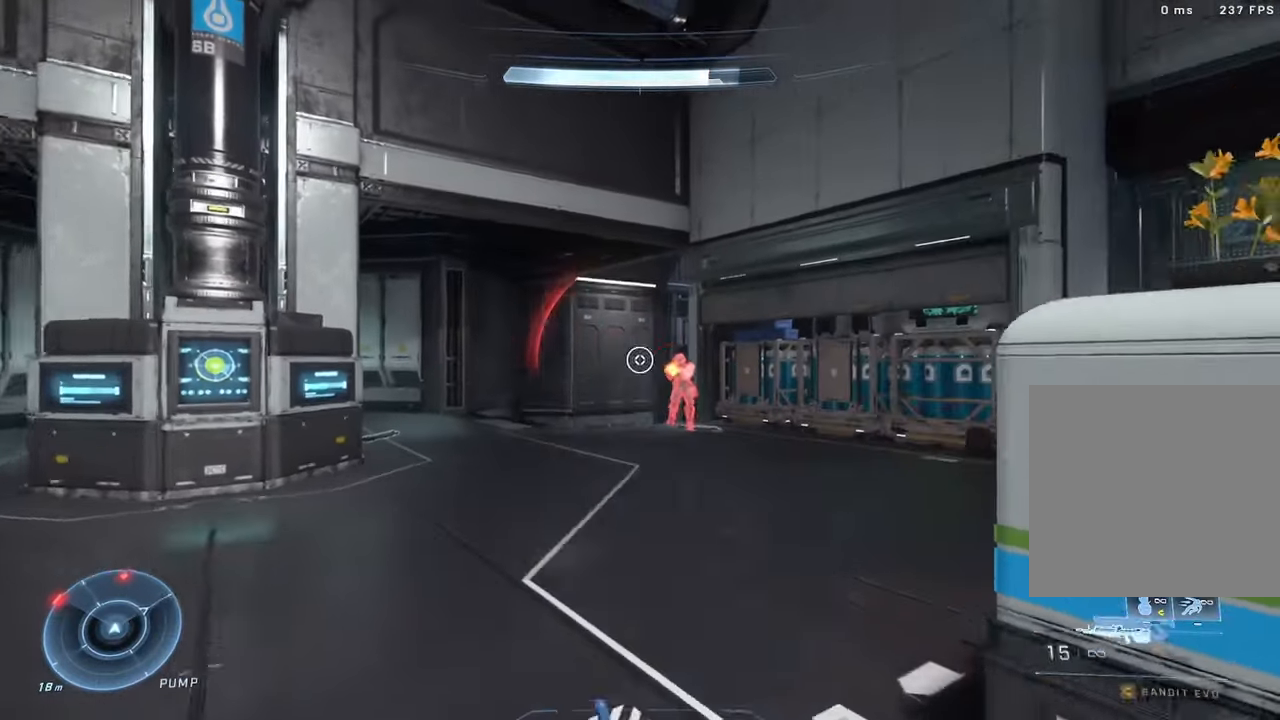
{"buttons": ["R2"], "left_stick": "up-left", "right_stick": "center", "events": [[150, "R2", "down"], [200, "right_stick", "center"], [233, "L3", "down"], [266, "right_stick", "down"], [316, "R2", "up"], [400, "L3", "up"], [400, "right_stick", "center"], [416, "R2", "down"]]}
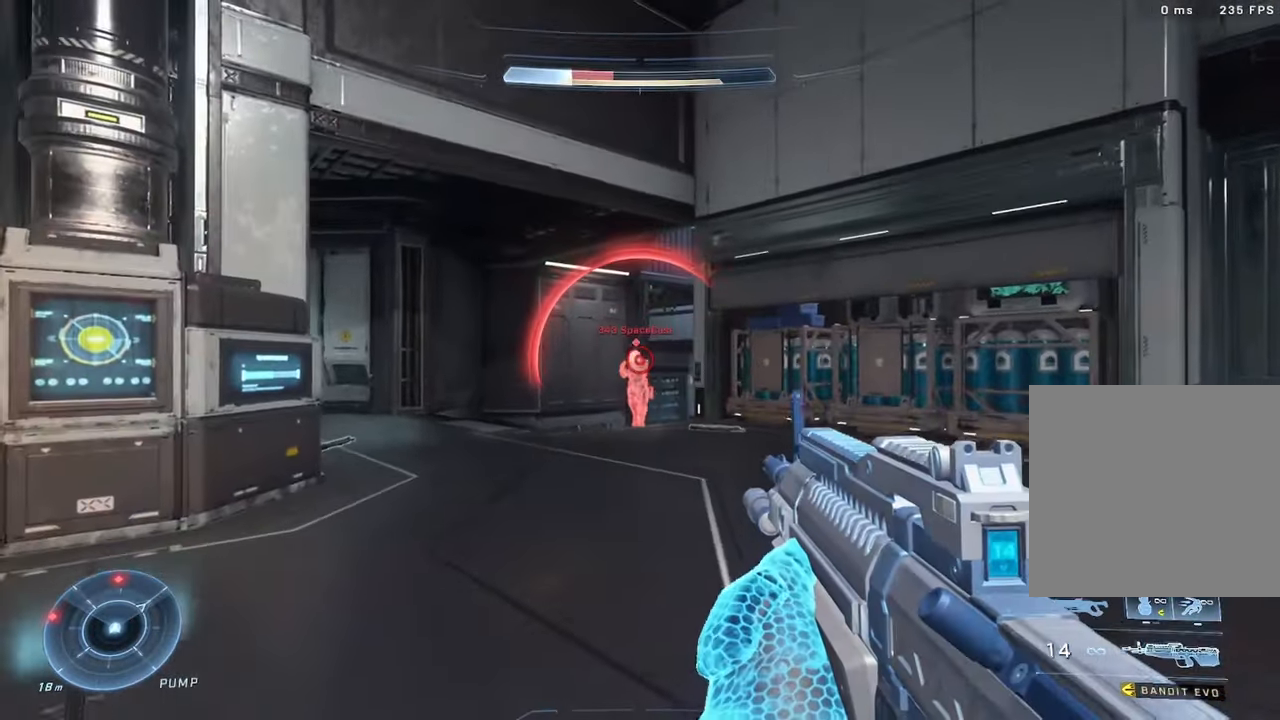
{"buttons": [], "left_stick": "up", "right_stick": "center", "events": [[83, "right_stick", "down-right"], [150, "R2", "up"], [150, "right_stick", "down"], [333, "R2", "down"], [350, "left_stick", "up"], [416, "right_stick", "right"], [500, "R2", "up"], [500, "right_stick", "center"]]}
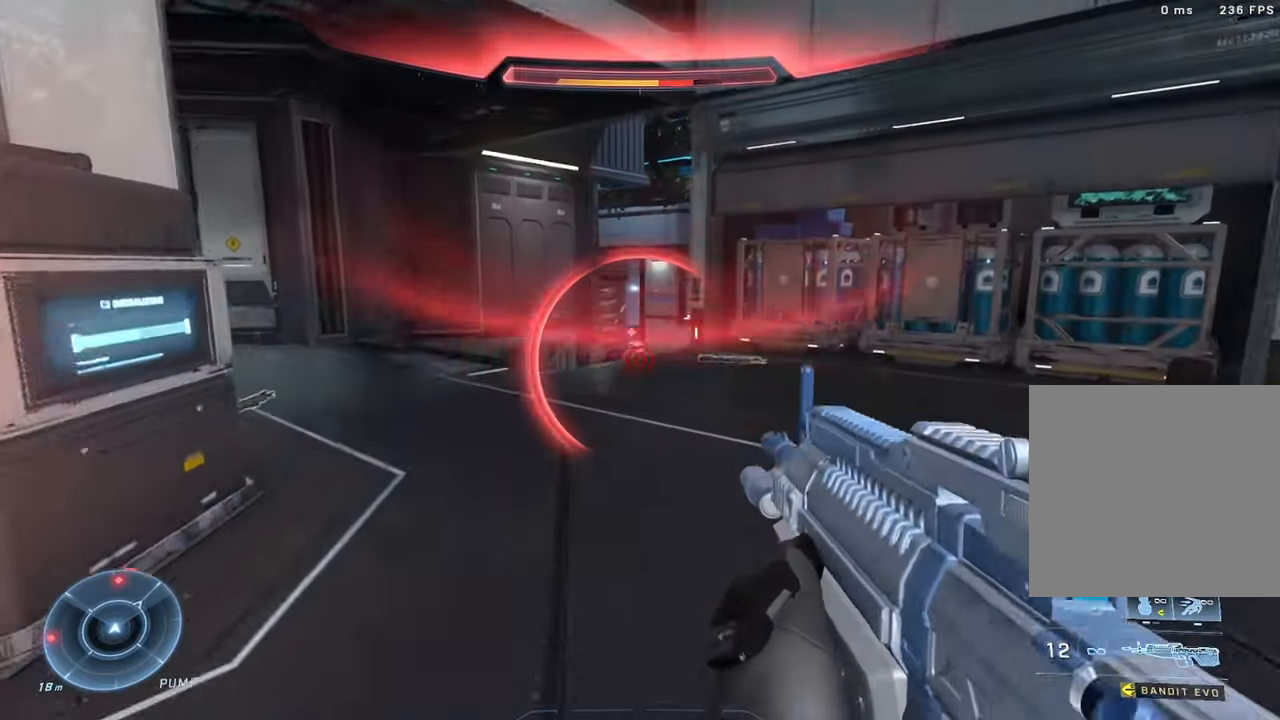
{"buttons": [], "left_stick": "up-left", "right_stick": "down-right", "events": [[33, "left_stick", "up-left"], [83, "right_stick", "down-right"], [133, "DPAD_RIGHT", "down"], [183, "R2", "down"], [283, "DPAD_RIGHT", "up"], [383, "R2", "up"]]}
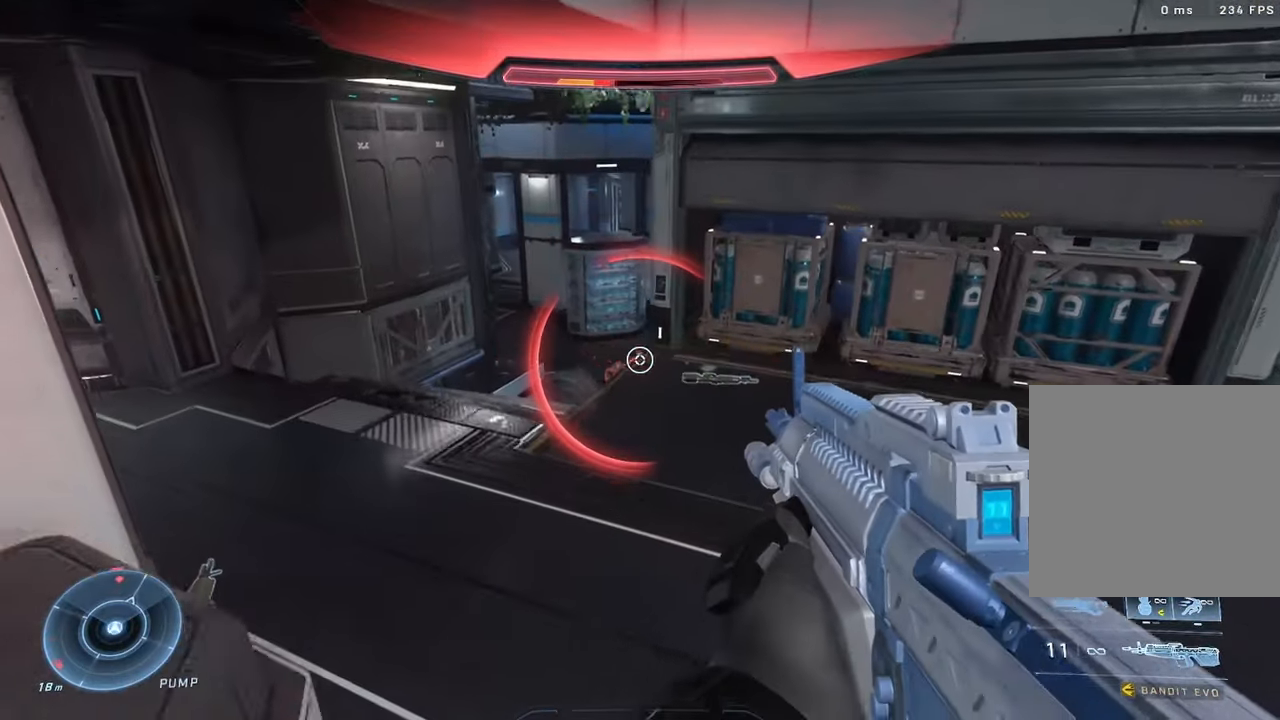
{"buttons": ["R2"], "left_stick": "center", "right_stick": "left", "events": [[133, "R2", "down"], [300, "R2", "up"], [300, "left_stick", "center"], [300, "right_stick", "left"], [433, "right_stick", "center"], [483, "R2", "down"], [483, "right_stick", "left"]]}
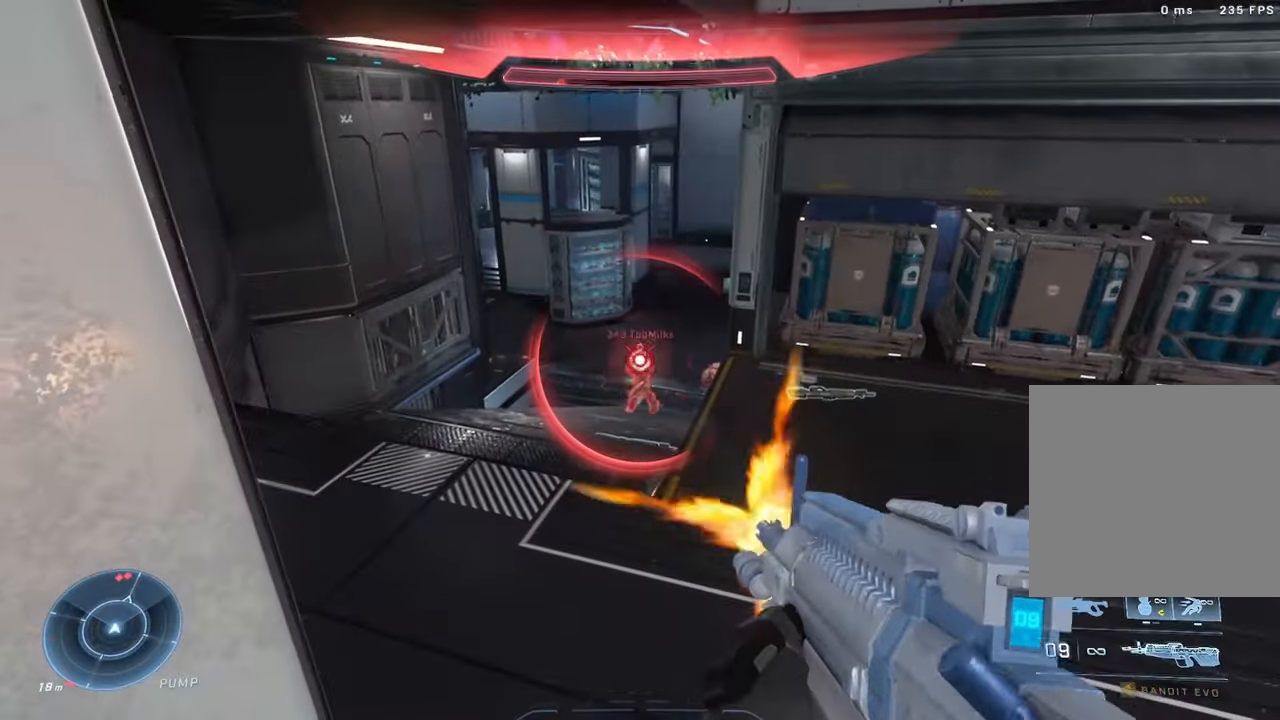
{"buttons": [], "left_stick": "up-left", "right_stick": "up-right", "events": [[66, "right_stick", "center"], [116, "R2", "up"], [116, "left_stick", "up"], [116, "right_stick", "down-right"], [200, "R2", "down"], [200, "right_stick", "center"], [283, "left_stick", "up-left"], [400, "right_stick", "up-right"], [433, "R2", "up"]]}
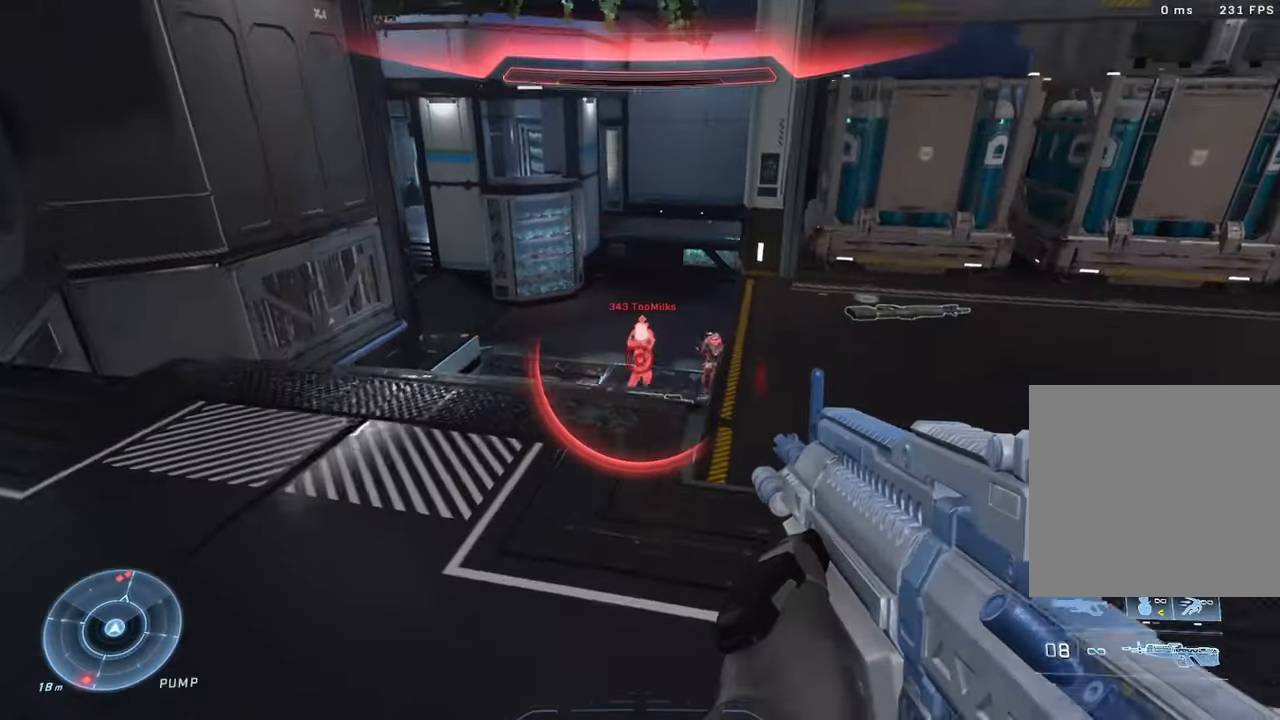
{"buttons": ["R2"], "left_stick": "left", "right_stick": "down-right"}
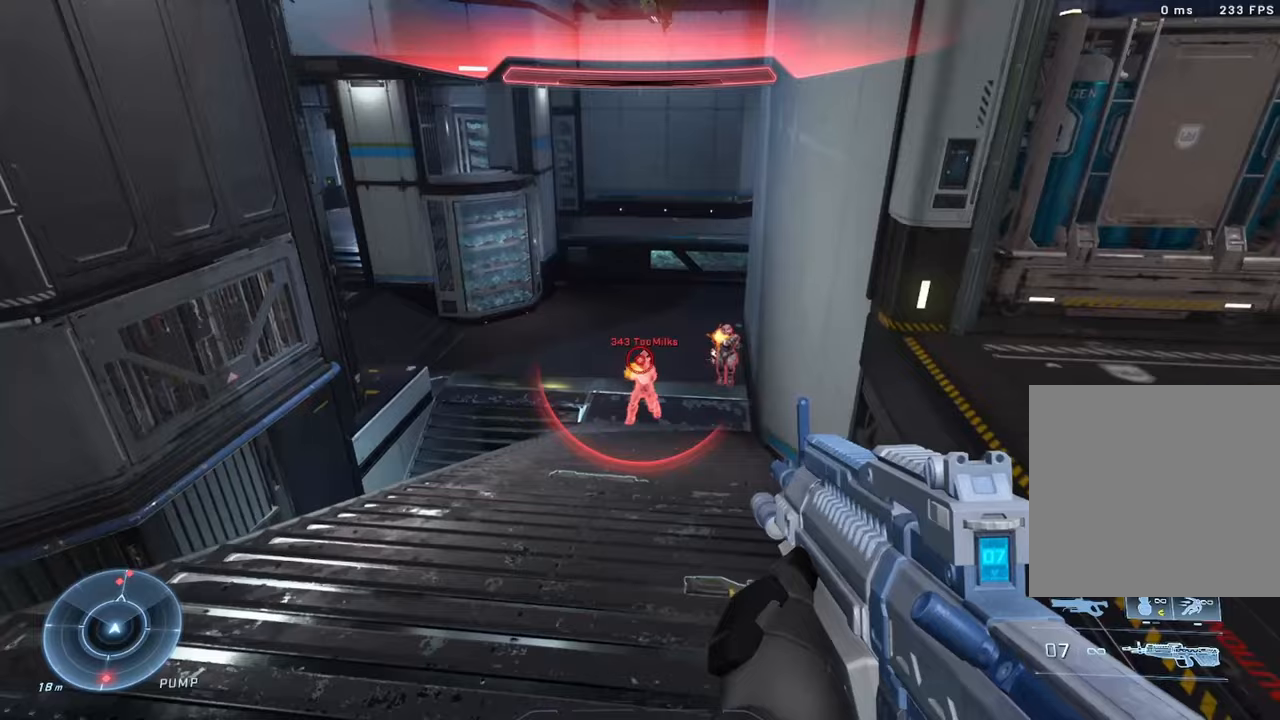
{"buttons": [], "left_stick": "right", "right_stick": "up", "events": [[83, "R2", "up"], [100, "left_stick", "center"], [150, "left_stick", "right"], [167, "right_stick", "center"], [233, "R2", "down"], [267, "right_stick", "up"], [483, "R2", "up"]]}
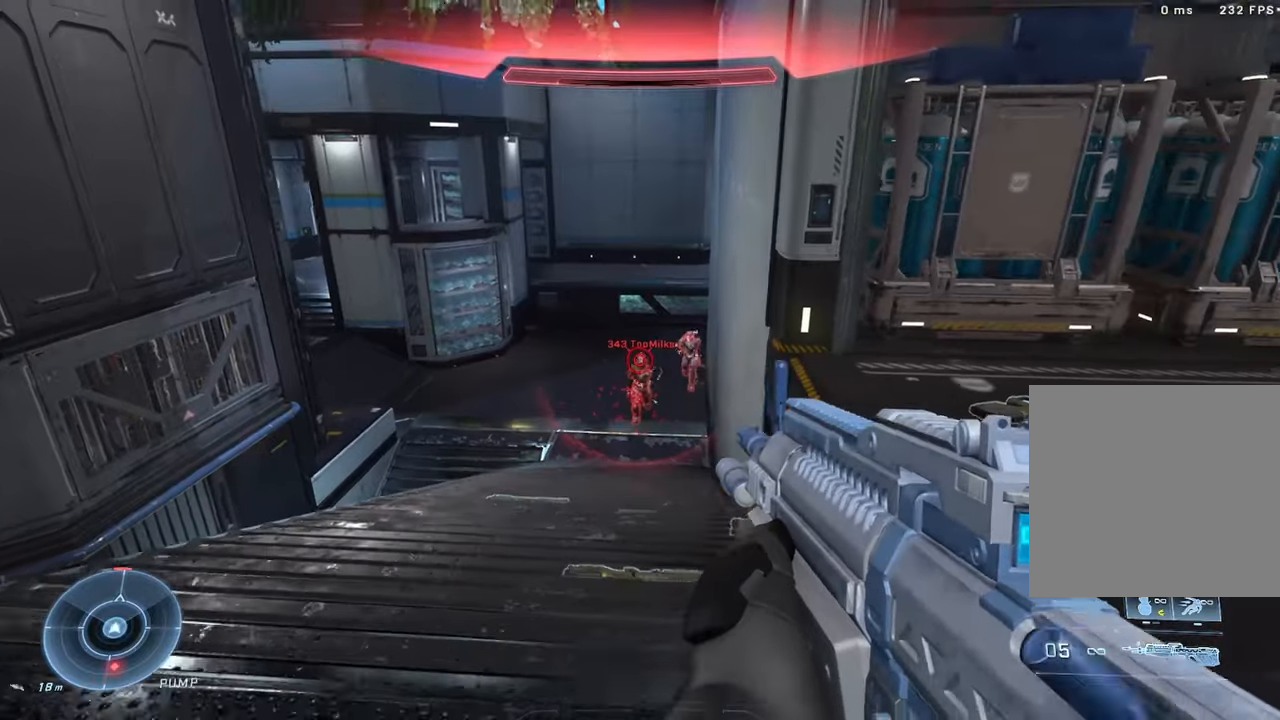
{"buttons": [], "left_stick": "left", "right_stick": "center", "events": [[33, "left_stick", "center"], [100, "left_stick", "left"], [117, "R2", "down"], [300, "right_stick", "right"], [333, "R2", "up"], [500, "right_stick", "center"]]}
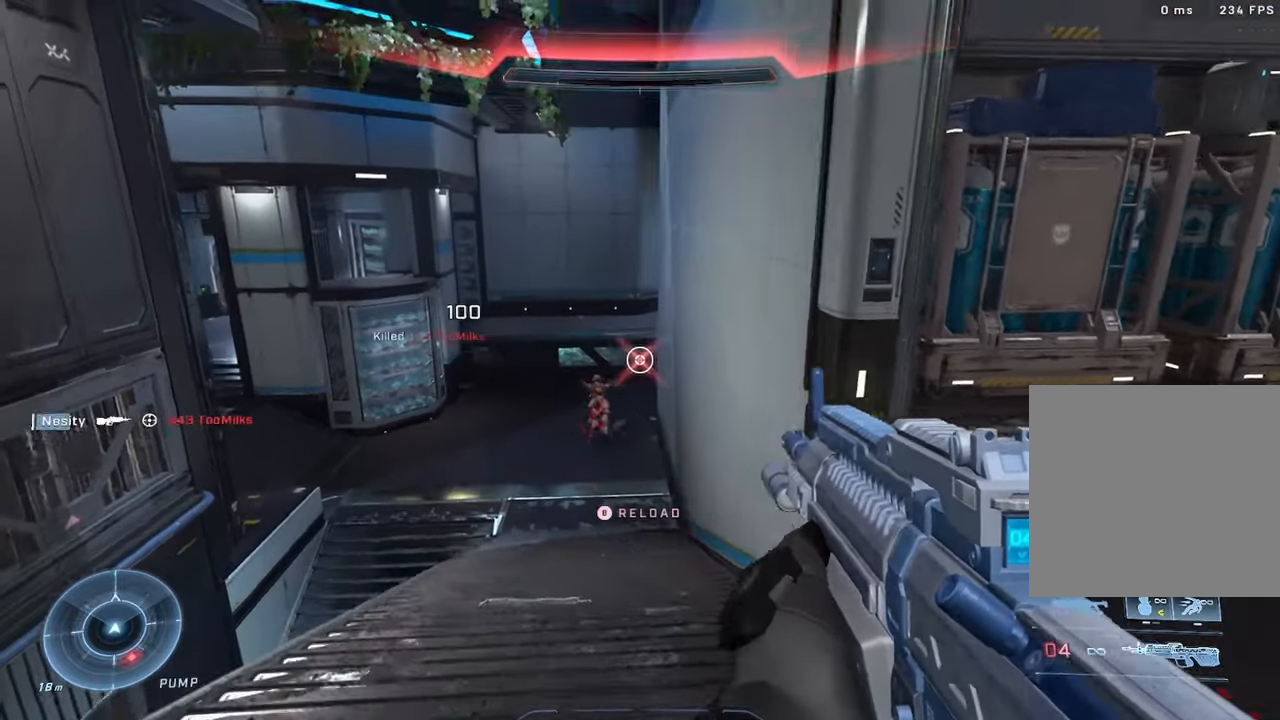
{"buttons": [], "left_stick": "up-right", "right_stick": "left", "events": [[33, "right_stick", "right"], [83, "left_stick", "up"], [133, "Y", "down"], [133, "left_stick", "up-right"], [200, "Y", "up"], [367, "A", "down"], [417, "A", "up"], [433, "right_stick", "left"]]}
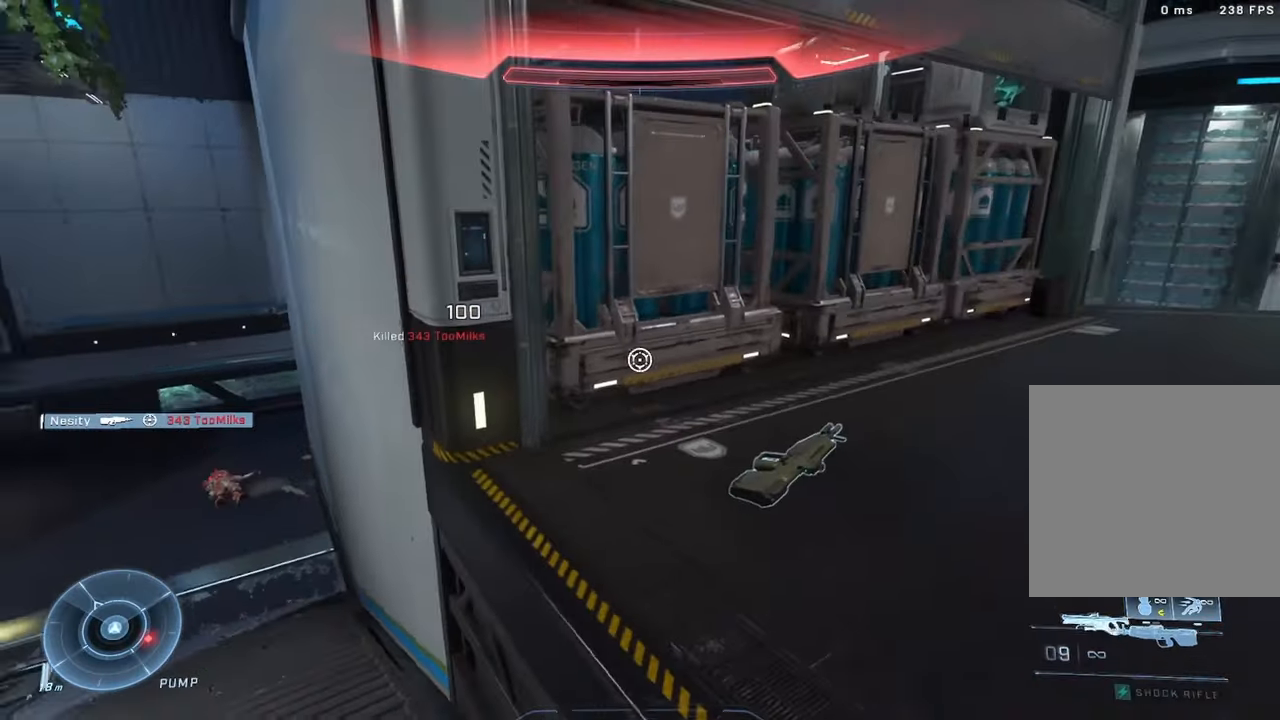
{"buttons": ["Y"], "left_stick": "up", "right_stick": "center", "events": [[17, "Y", "down"], [83, "Y", "up"], [117, "left_stick", "up"], [150, "Y", "down"], [217, "Y", "up"], [300, "A", "down"], [333, "right_stick", "center"], [383, "A", "up"], [500, "Y", "down"]]}
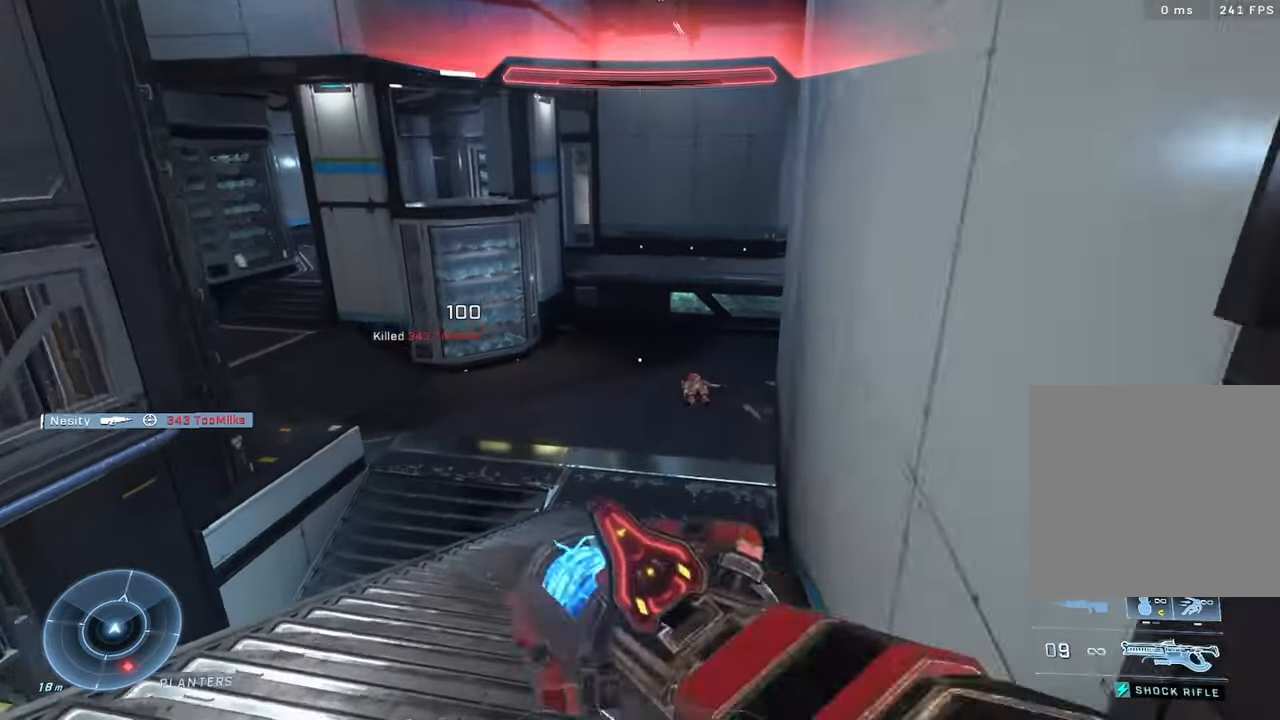
{"buttons": [], "left_stick": "up-left", "right_stick": "up-right", "events": [[17, "right_stick", "up"], [50, "L3", "down"], [50, "Y", "up"], [100, "Y", "down"], [117, "right_stick", "up-right"], [183, "Y", "up"], [200, "L3", "up"], [217, "left_stick", "up-left"]]}
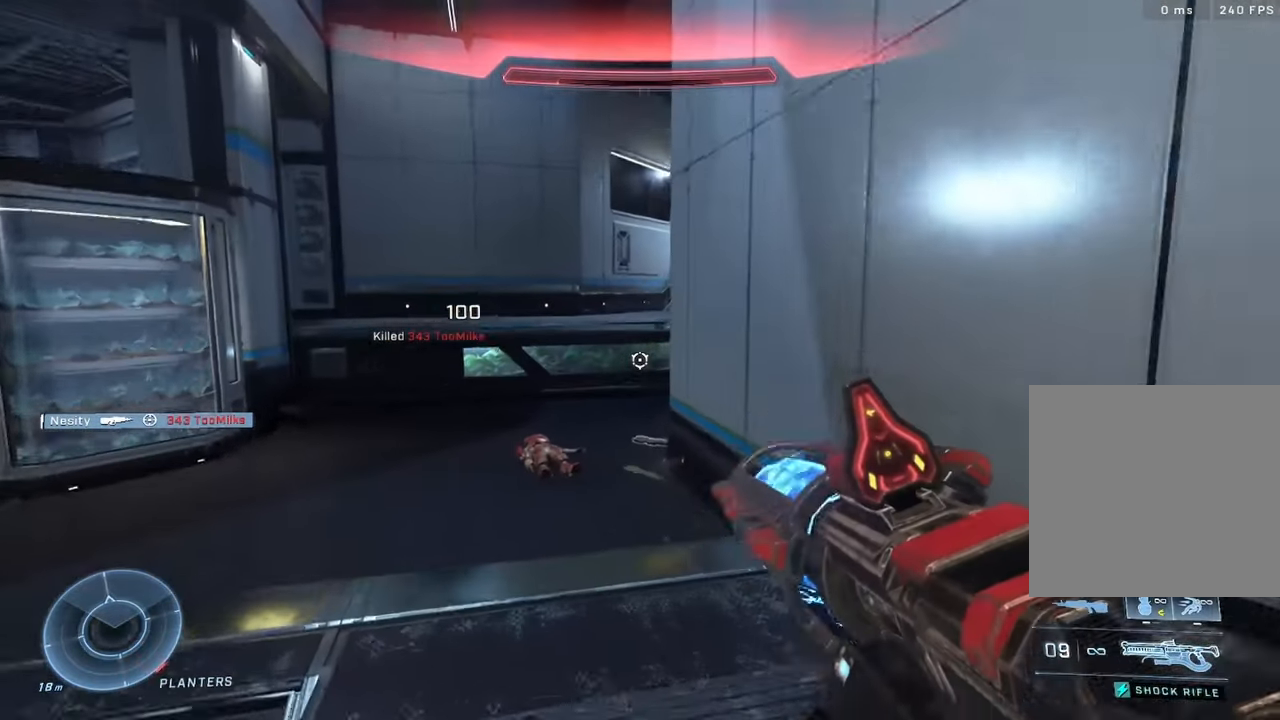
{"buttons": [], "left_stick": "up-left", "right_stick": "center", "events": [[300, "right_stick", "right"], [433, "right_stick", "center"]]}
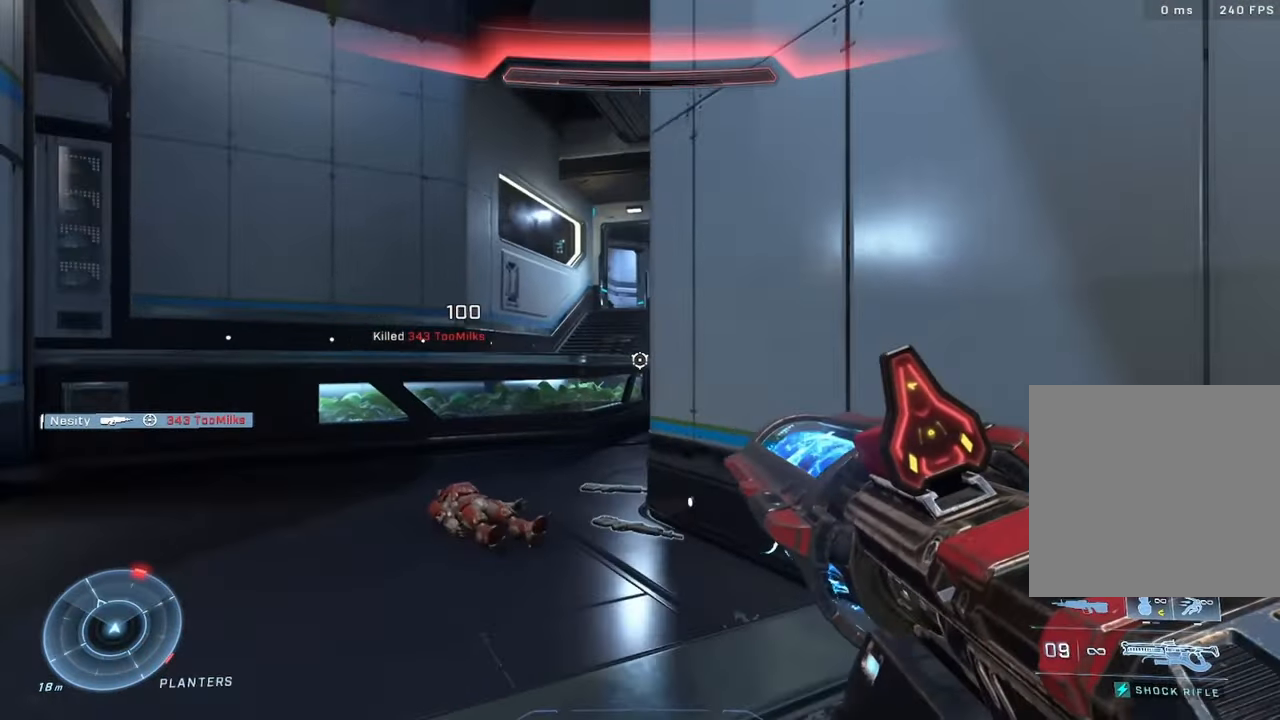
{"buttons": [], "left_stick": "up-left", "right_stick": "right", "events": [[17, "A", "down"], [83, "A", "up"], [200, "Y", "down"], [250, "right_stick", "right"], [267, "Y", "up"], [350, "L3", "down"], [483, "L3", "up"]]}
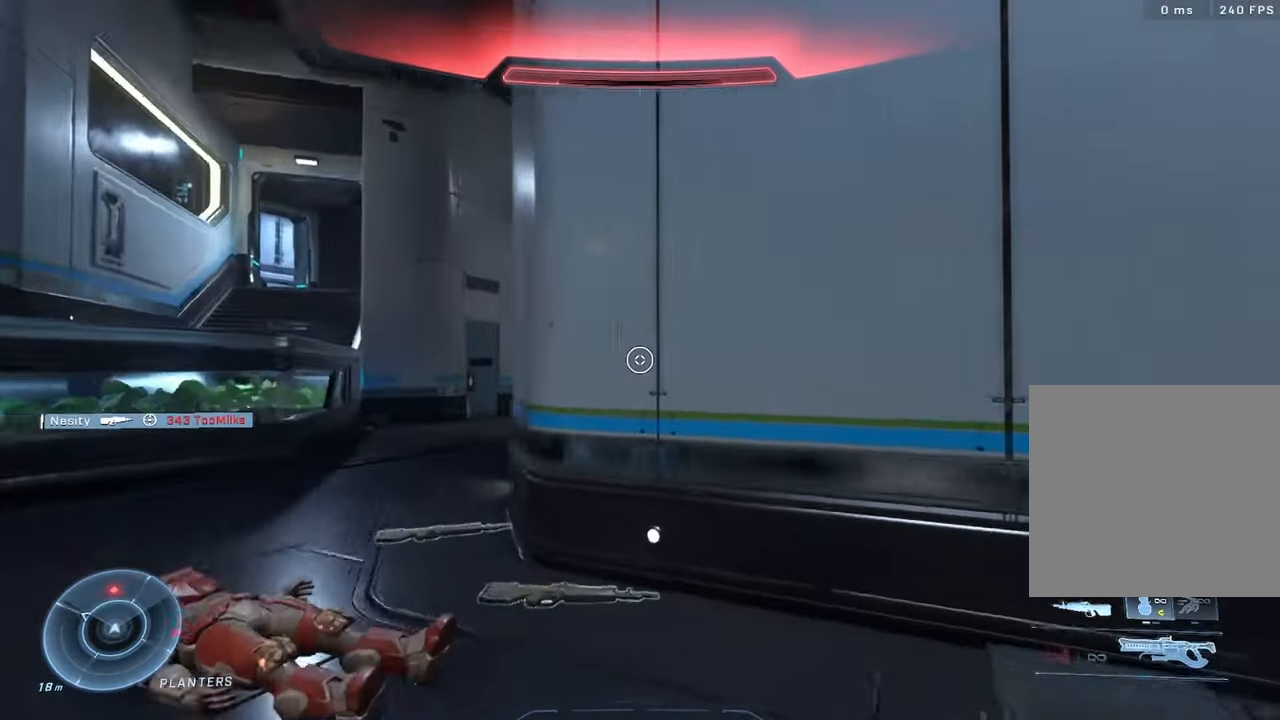
{"buttons": ["DPAD_DOWN"], "left_stick": "center", "right_stick": "center", "events": [[67, "DPAD_DOWN", "down"], [67, "left_stick", "center"], [67, "right_stick", "center"]]}
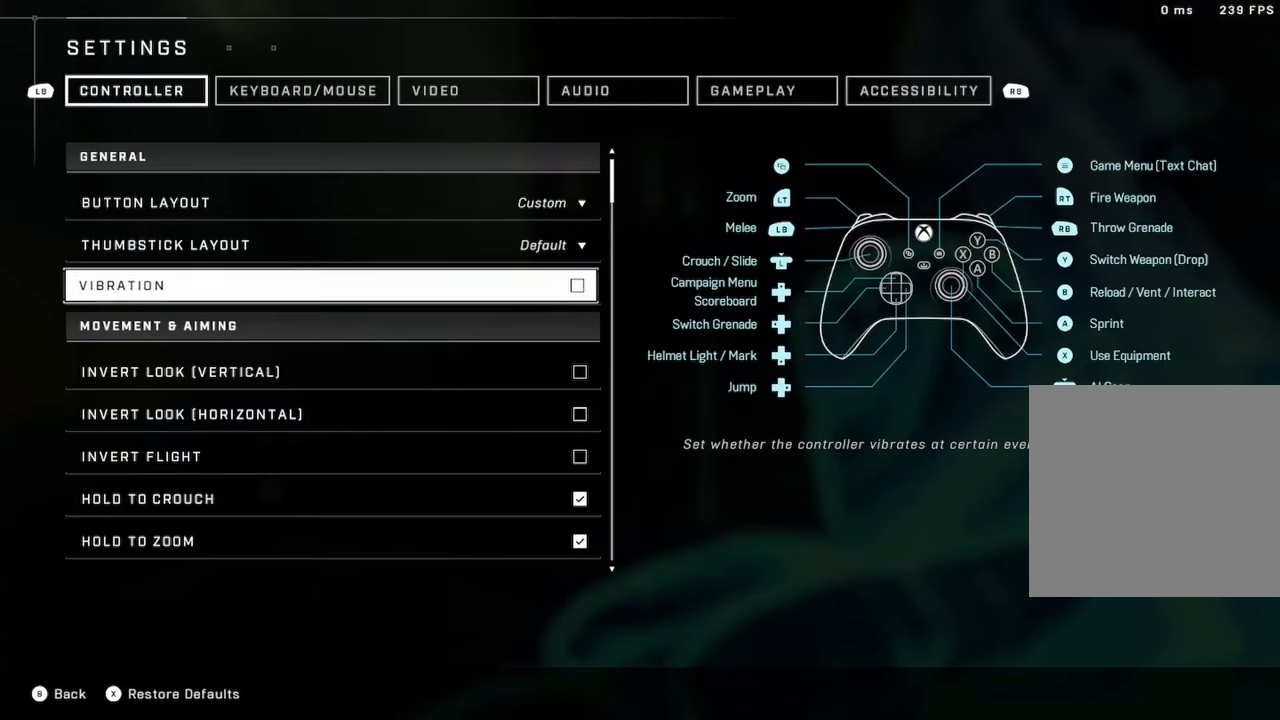
{"buttons": ["DPAD_DOWN"], "left_stick": "center", "right_stick": "center", "events": []}
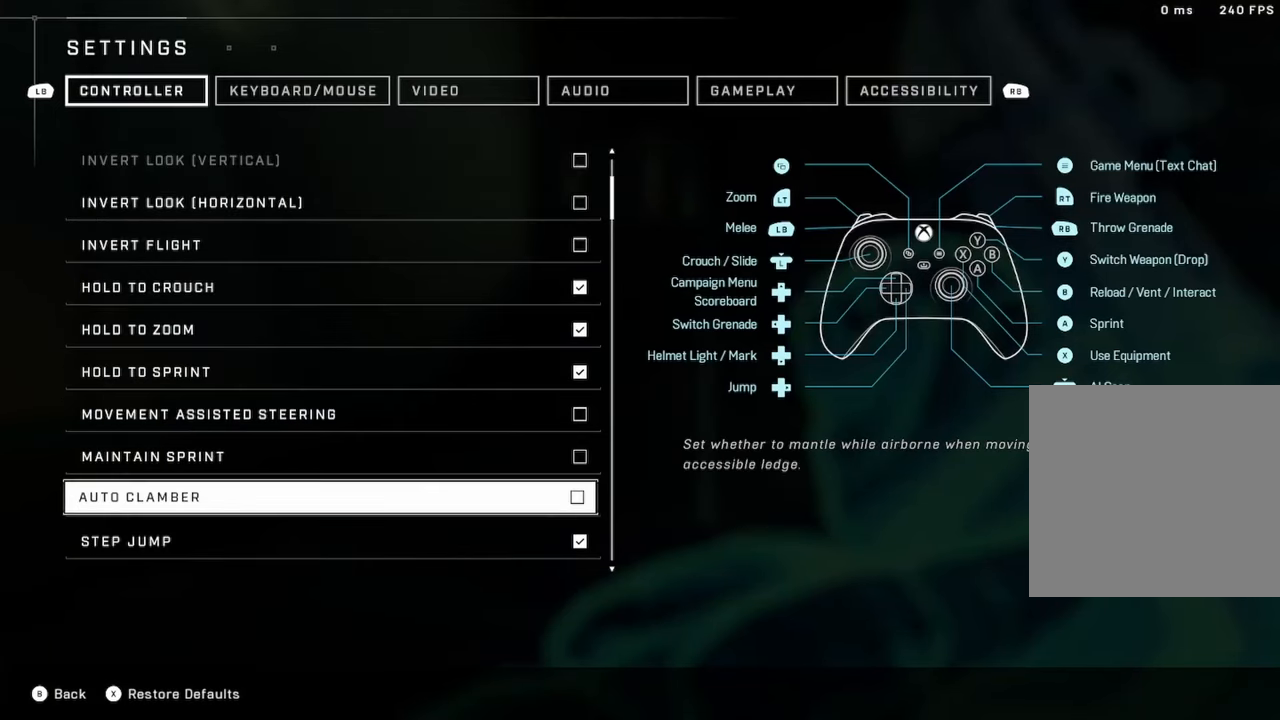
{"buttons": ["DPAD_DOWN"], "left_stick": "center", "right_stick": "center", "events": [[300, "DPAD_DOWN", "up"], [417, "DPAD_DOWN", "down"]]}
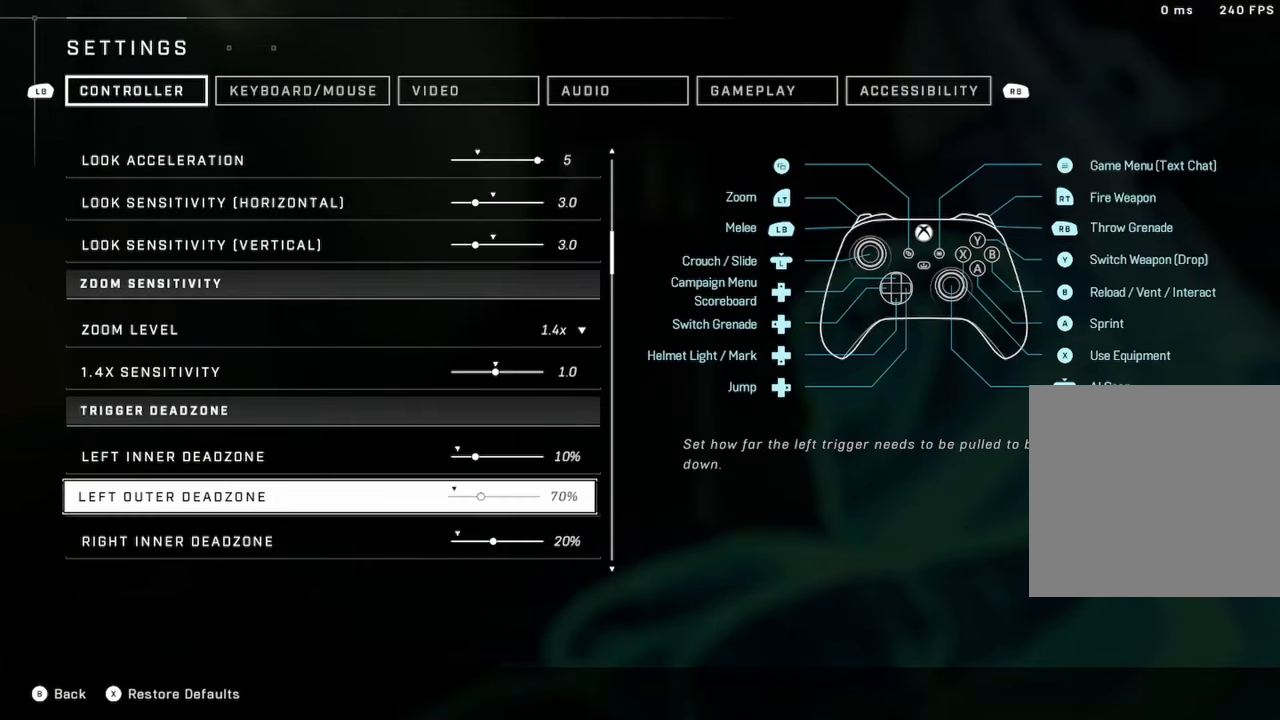
{"buttons": [], "left_stick": "center", "right_stick": "center", "events": [[17, "DPAD_DOWN", "up"], [100, "DPAD_DOWN", "down"], [167, "DPAD_DOWN", "up"], [234, "DPAD_DOWN", "down"], [334, "DPAD_DOWN", "up"], [384, "DPAD_DOWN", "down"], [484, "DPAD_DOWN", "up"]]}
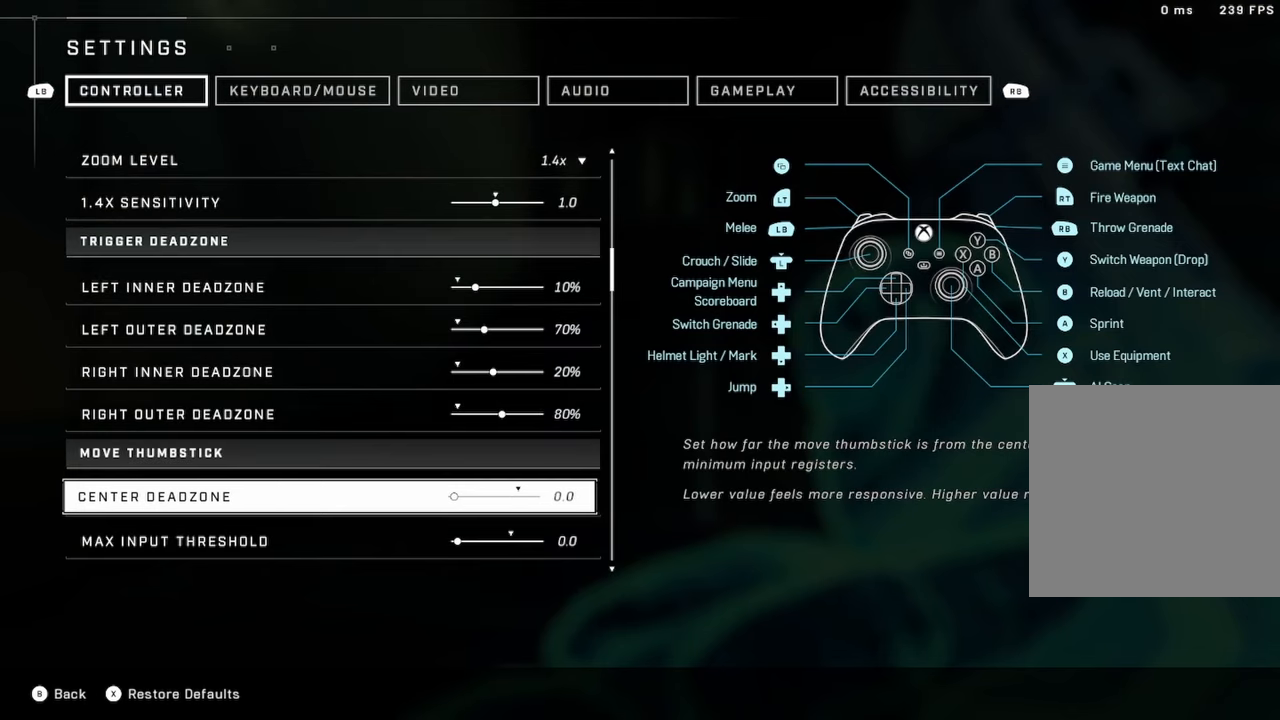
{"buttons": [], "left_stick": "center", "right_stick": "center", "events": [[50, "DPAD_DOWN", "down"], [117, "DPAD_DOWN", "up"], [184, "DPAD_DOWN", "down"], [284, "DPAD_DOWN", "up"], [350, "DPAD_DOWN", "down"], [434, "DPAD_DOWN", "up"]]}
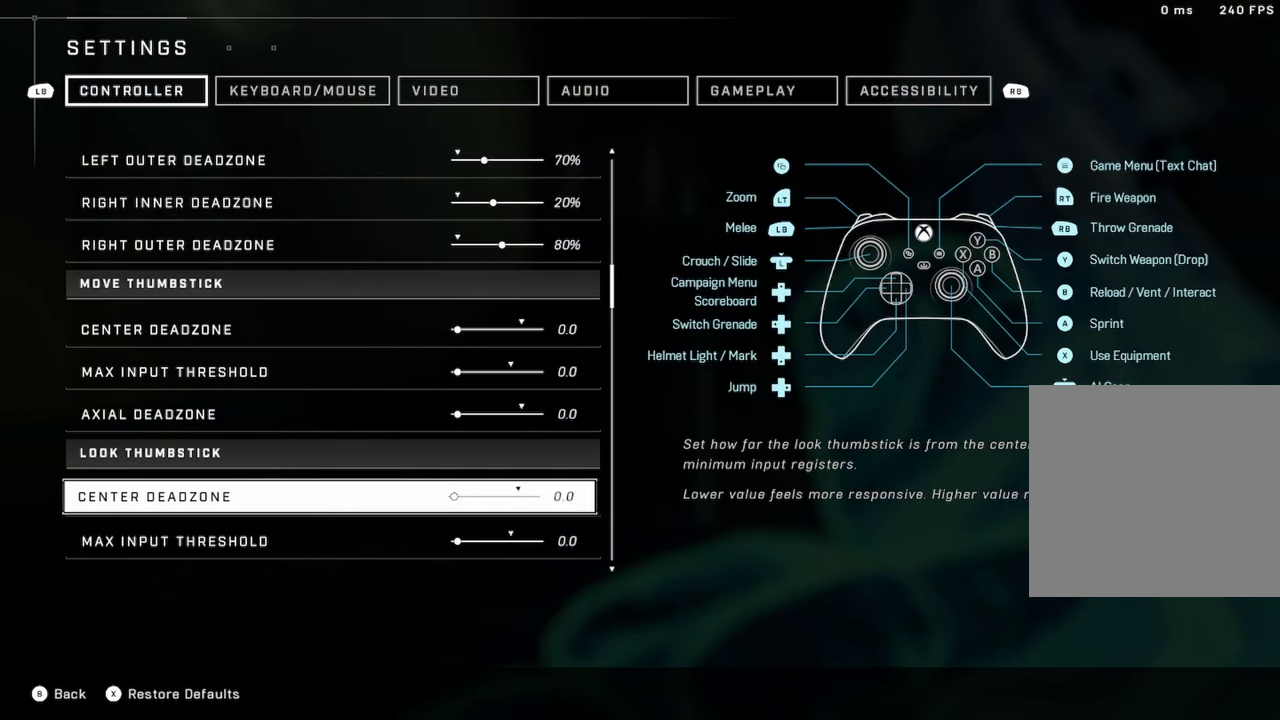
{"buttons": ["DPAD_UP"], "left_stick": "center", "right_stick": "center", "events": [[17, "DPAD_DOWN", "down"], [117, "DPAD_DOWN", "up"], [350, "DPAD_UP", "down"], [450, "DPAD_UP", "up"], [500, "DPAD_UP", "down"]]}
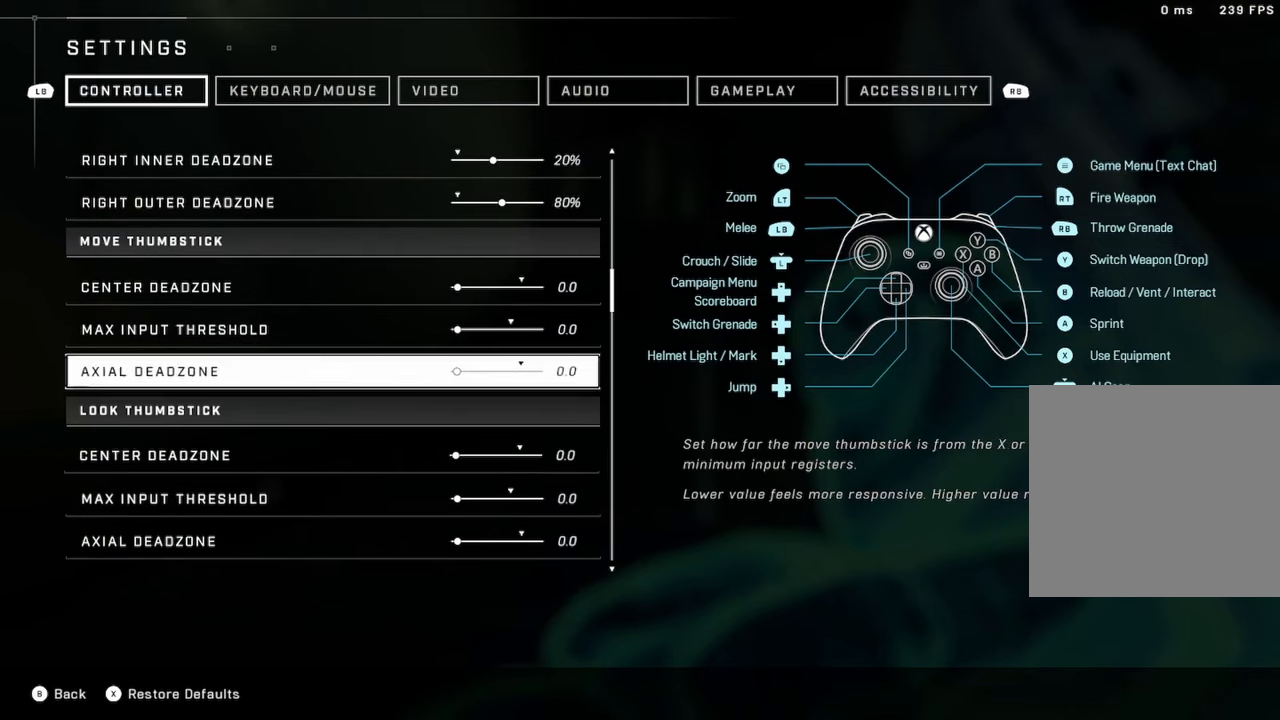
{"buttons": ["DPAD_UP"], "left_stick": "center", "right_stick": "center", "events": [[100, "DPAD_UP", "up"], [150, "DPAD_UP", "down"], [217, "DPAD_UP", "up"], [484, "DPAD_UP", "down"]]}
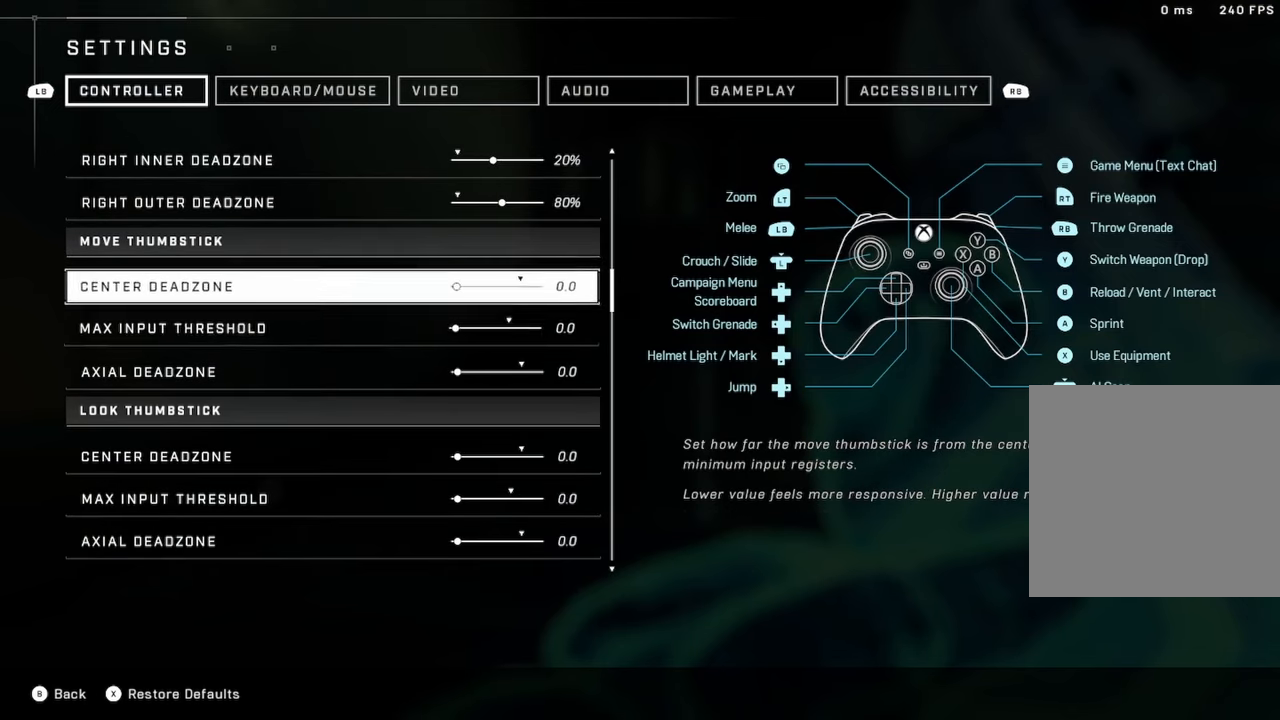
{"buttons": [], "left_stick": "center", "right_stick": "center", "events": [[84, "DPAD_UP", "up"], [267, "DPAD_DOWN", "down"], [350, "DPAD_DOWN", "up"], [434, "DPAD_DOWN", "down"], [484, "DPAD_DOWN", "up"]]}
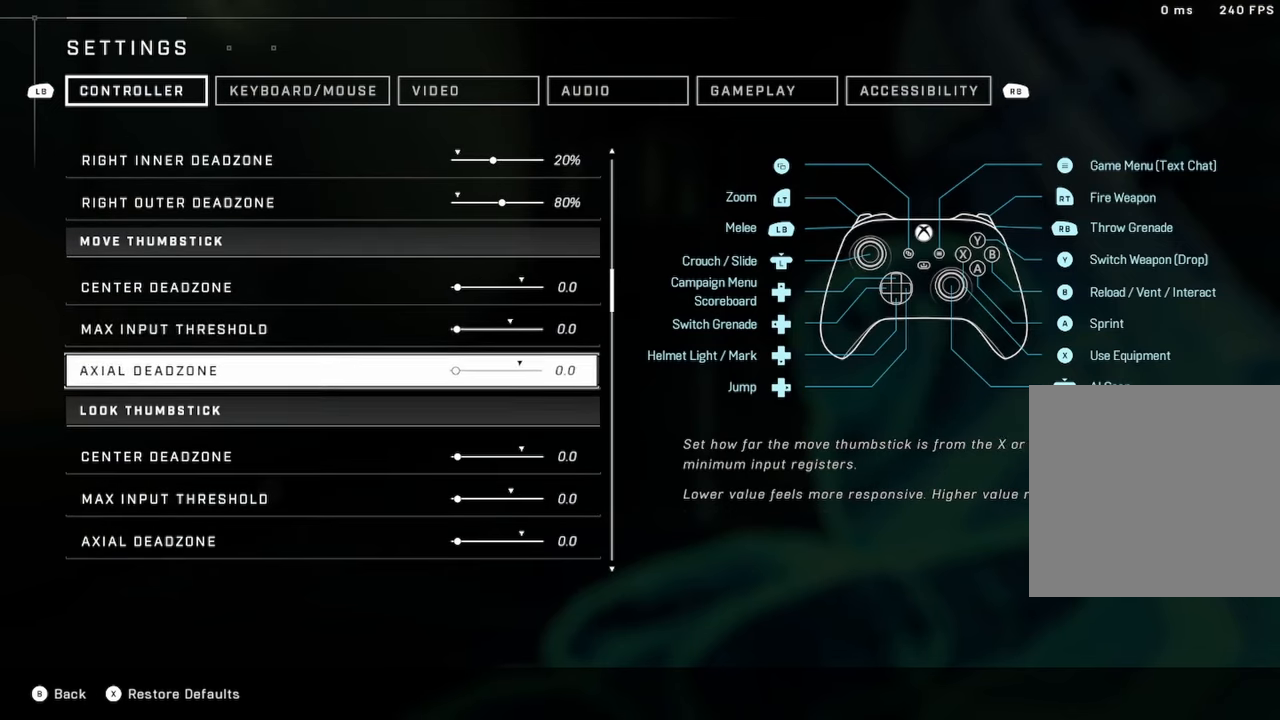
{"buttons": [], "left_stick": "center", "right_stick": "center", "events": [[84, "DPAD_DOWN", "down"], [150, "DPAD_DOWN", "up"], [217, "DPAD_DOWN", "down"], [284, "DPAD_DOWN", "up"], [384, "DPAD_DOWN", "down"], [450, "DPAD_DOWN", "up"]]}
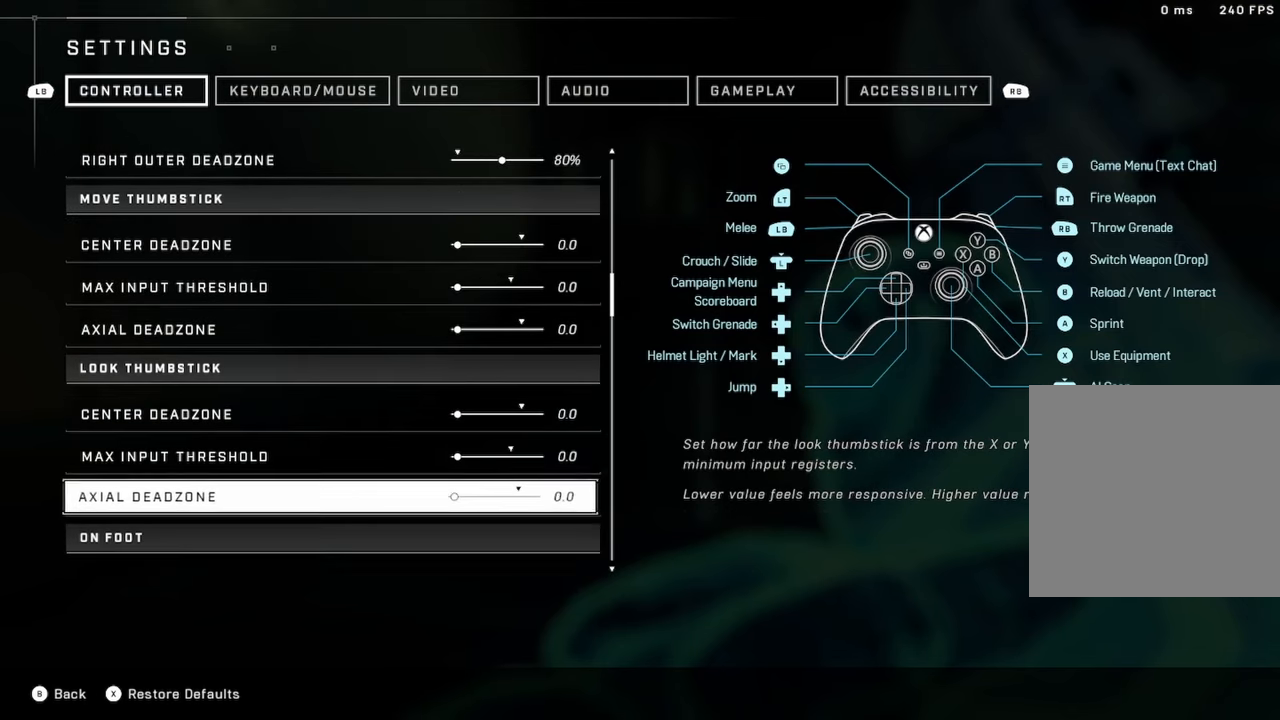
{"buttons": [], "left_stick": "center", "right_stick": "center", "events": [[400, "DPAD_UP", "down"], [484, "DPAD_UP", "up"]]}
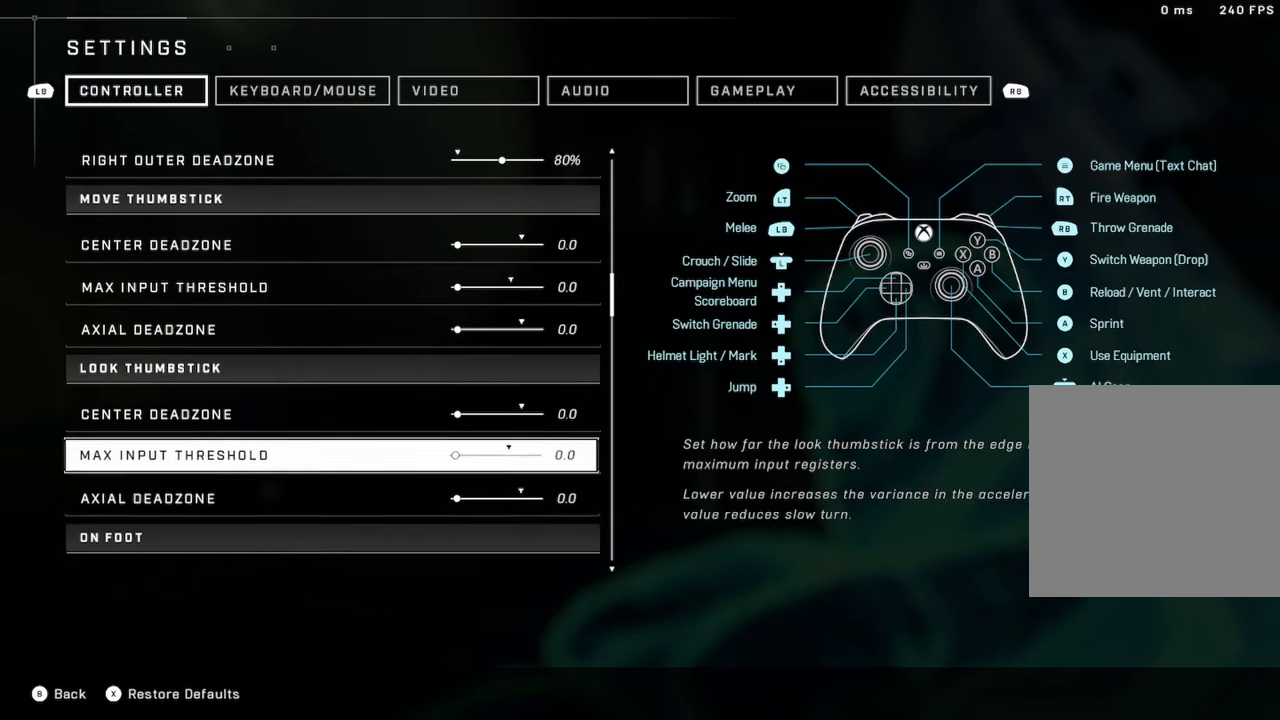
{"buttons": ["DPAD_DOWN"], "left_stick": "center", "right_stick": "center", "events": [[50, "DPAD_UP", "down"], [134, "DPAD_UP", "up"], [284, "DPAD_DOWN", "down"], [384, "DPAD_DOWN", "up"], [450, "DPAD_DOWN", "down"]]}
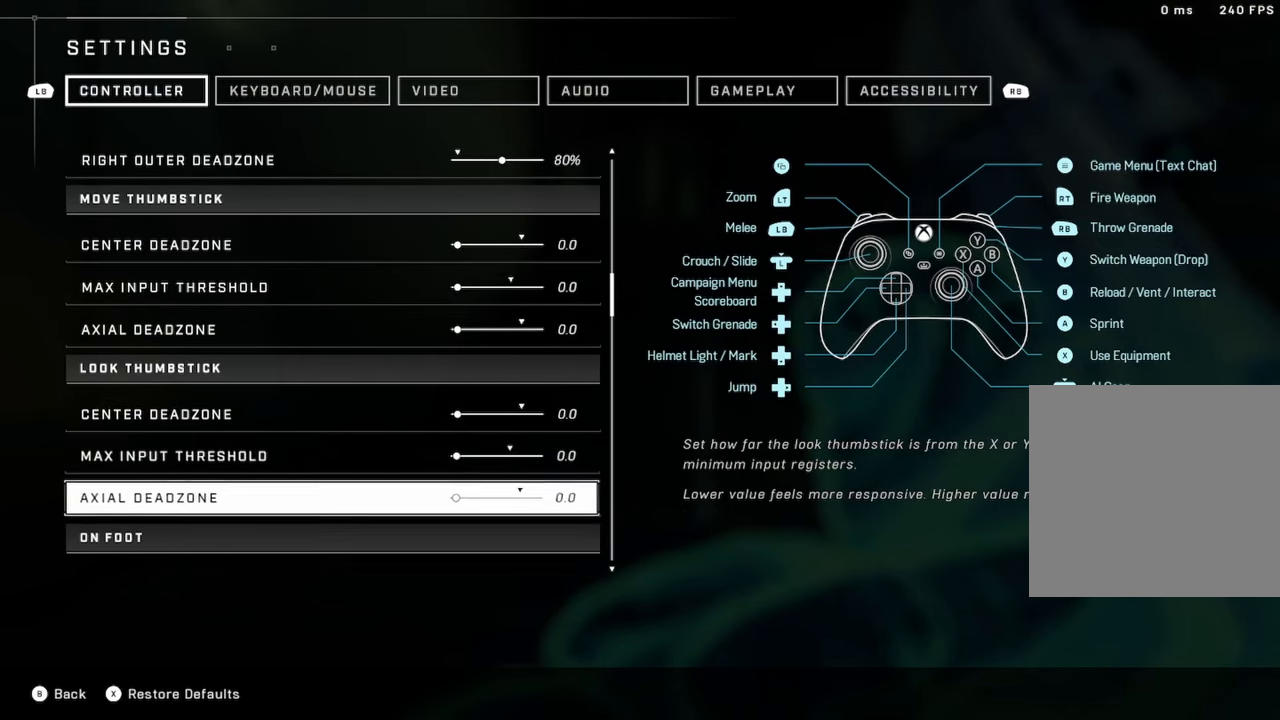
{"buttons": ["DPAD_UP"], "left_stick": "center", "right_stick": "center", "events": [[34, "DPAD_DOWN", "up"], [484, "DPAD_UP", "down"]]}